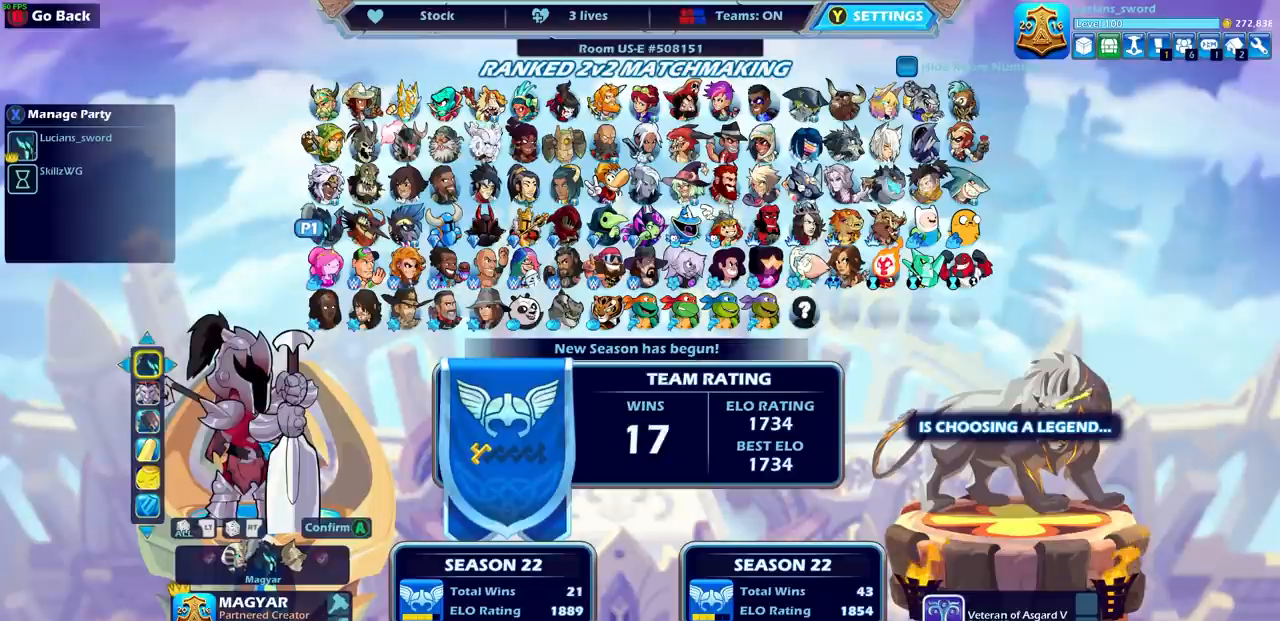
Gameplay with a controller (PlayStation layout); each line is a JSON object with the inputs held at the frame after it. "events" lists button and stick changes between this image and that frame as [ms after this image, input, new state], when the widget could be followed in between. Not read: L3 R1 R3.
{"buttons": [], "left_stick": "center", "right_stick": "center", "events": [[133, "DPAD_RIGHT", "down"], [200, "DPAD_RIGHT", "up"]]}
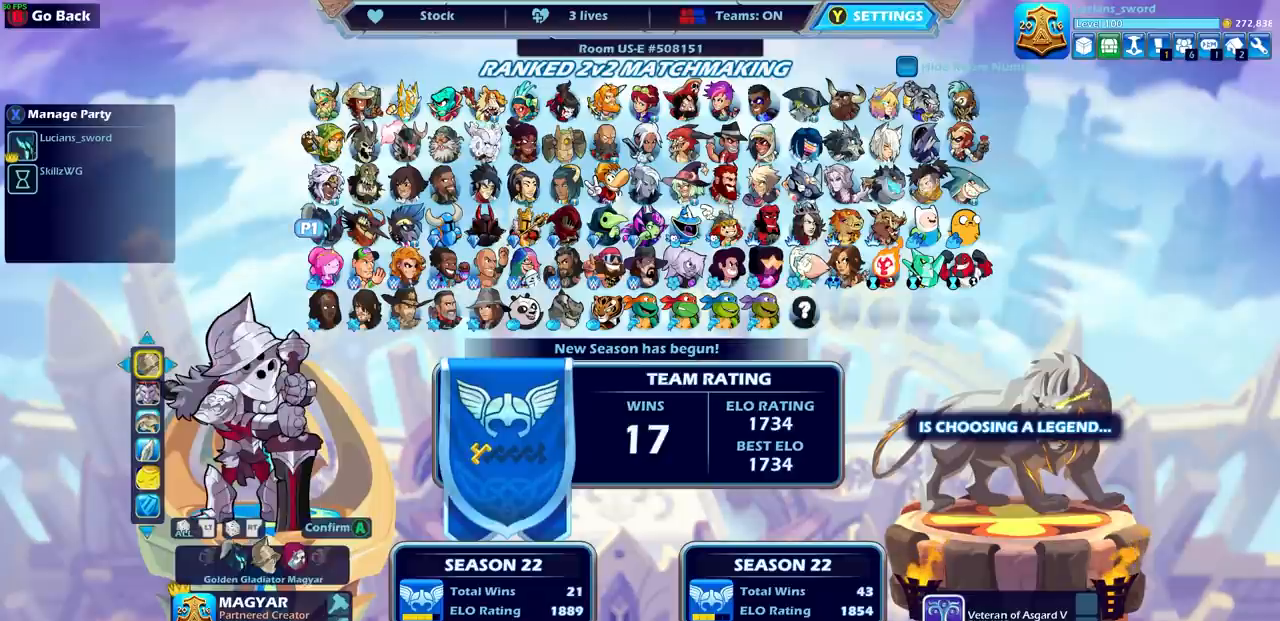
{"buttons": [], "left_stick": "center", "right_stick": "center", "events": [[134, "DPAD_RIGHT", "down"], [201, "DPAD_RIGHT", "up"], [301, "DPAD_RIGHT", "down"], [367, "DPAD_RIGHT", "up"]]}
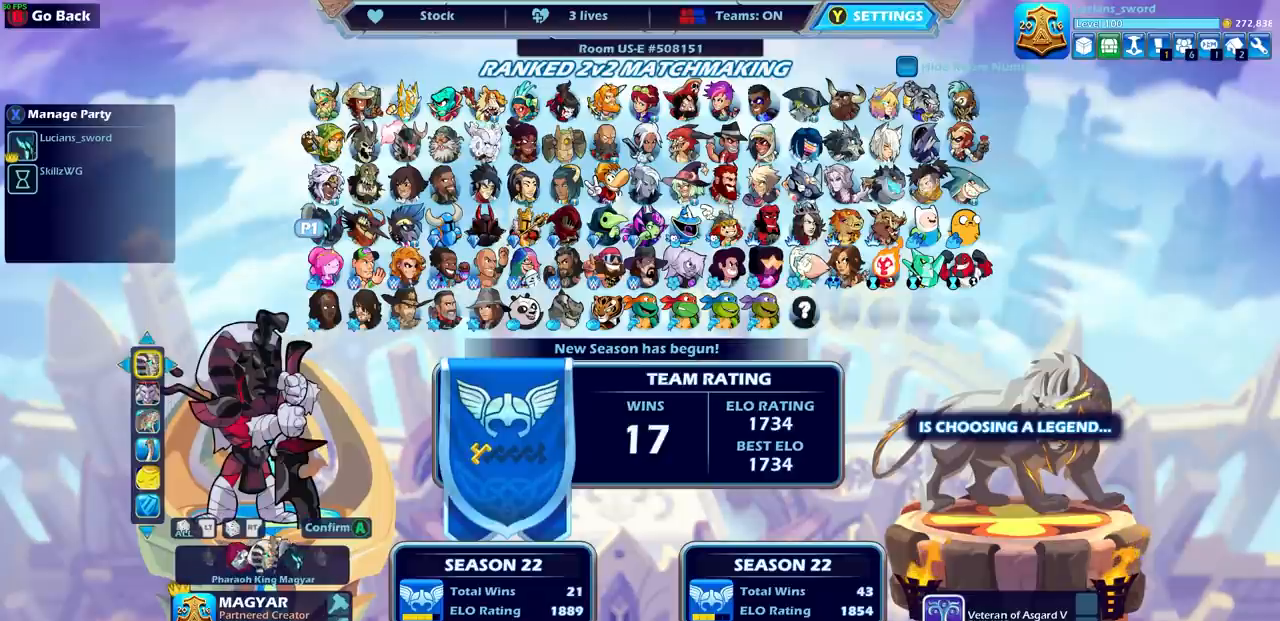
{"buttons": [], "left_stick": "center", "right_stick": "center", "events": [[233, "DPAD_DOWN", "down"], [334, "DPAD_DOWN", "up"]]}
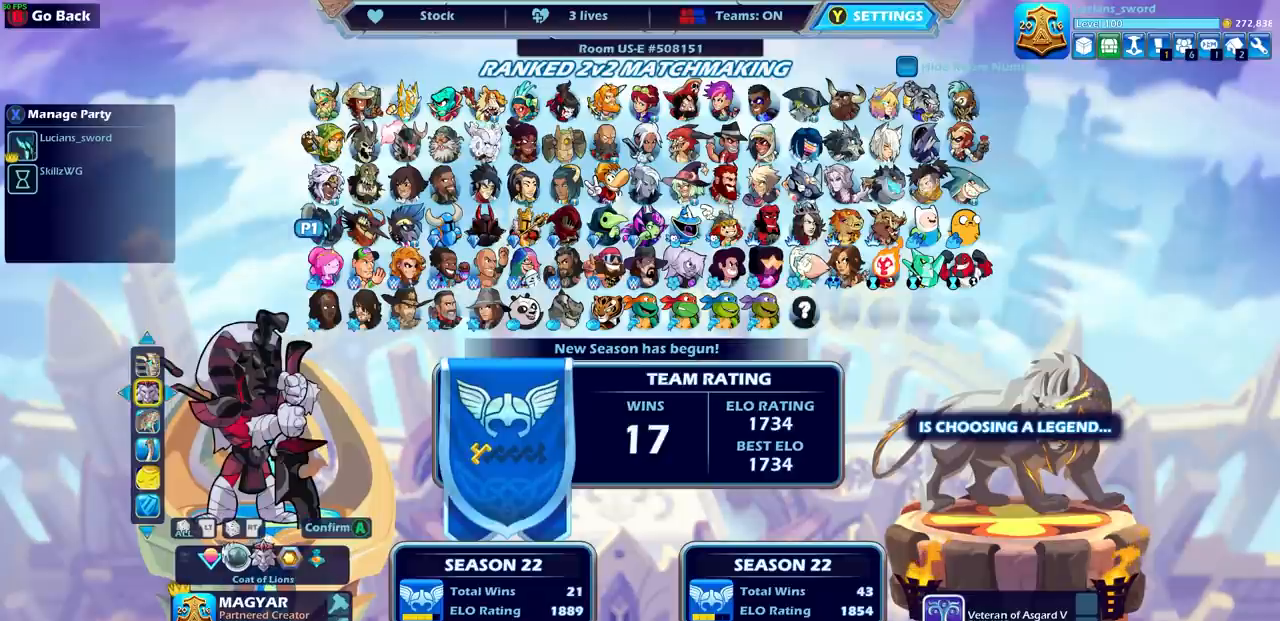
{"buttons": ["DPAD_LEFT"], "left_stick": "center", "right_stick": "center", "events": [[434, "DPAD_LEFT", "down"]]}
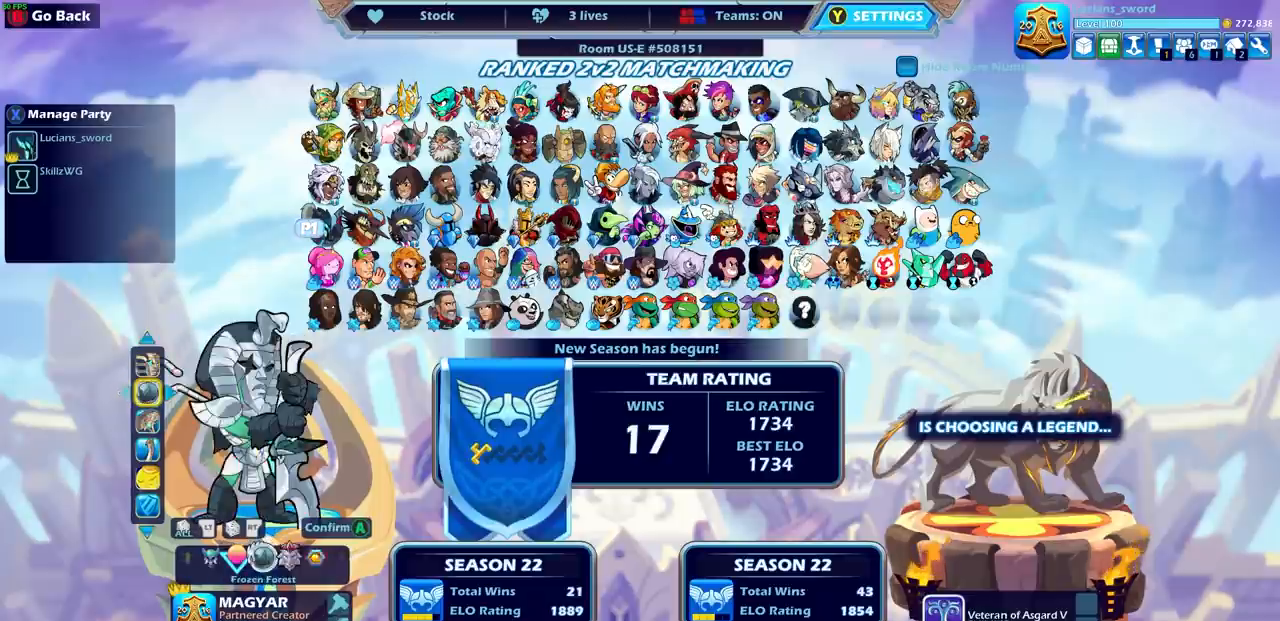
{"buttons": [], "left_stick": "center", "right_stick": "center", "events": [[67, "DPAD_LEFT", "up"], [133, "DPAD_LEFT", "down"], [200, "DPAD_LEFT", "up"], [267, "DPAD_LEFT", "down"], [367, "DPAD_LEFT", "up"], [434, "DPAD_LEFT", "down"], [500, "DPAD_LEFT", "up"]]}
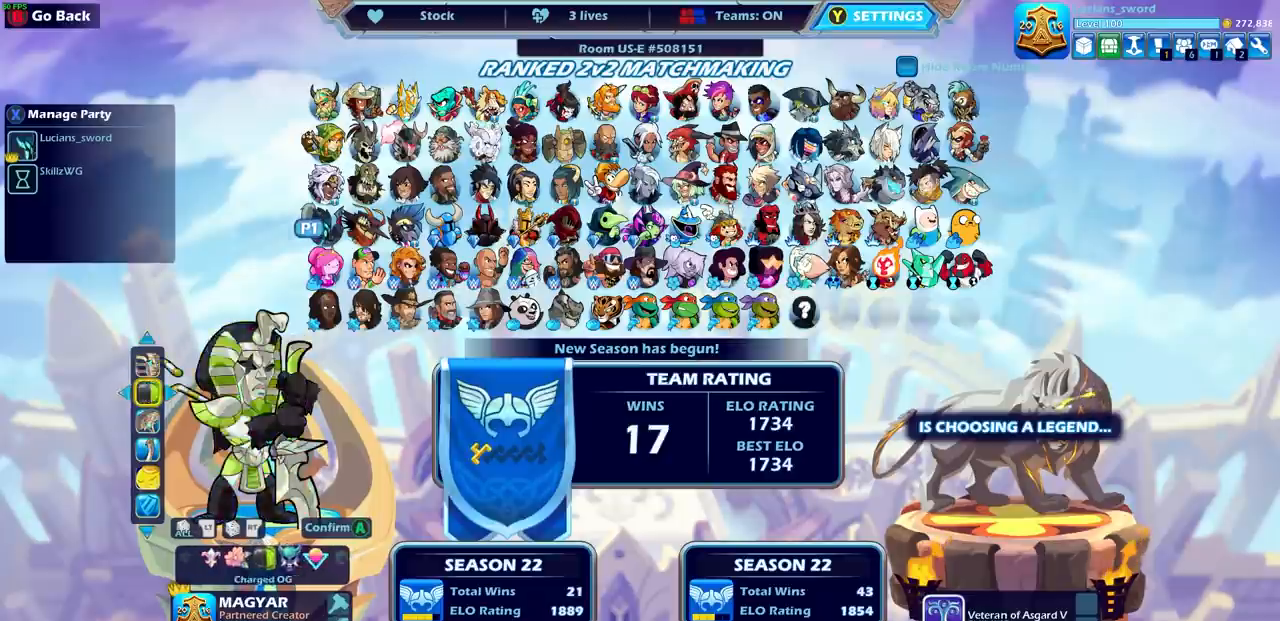
{"buttons": [], "left_stick": "center", "right_stick": "center", "events": [[67, "DPAD_LEFT", "down"], [134, "DPAD_LEFT", "up"], [201, "DPAD_LEFT", "down"], [267, "DPAD_LEFT", "up"]]}
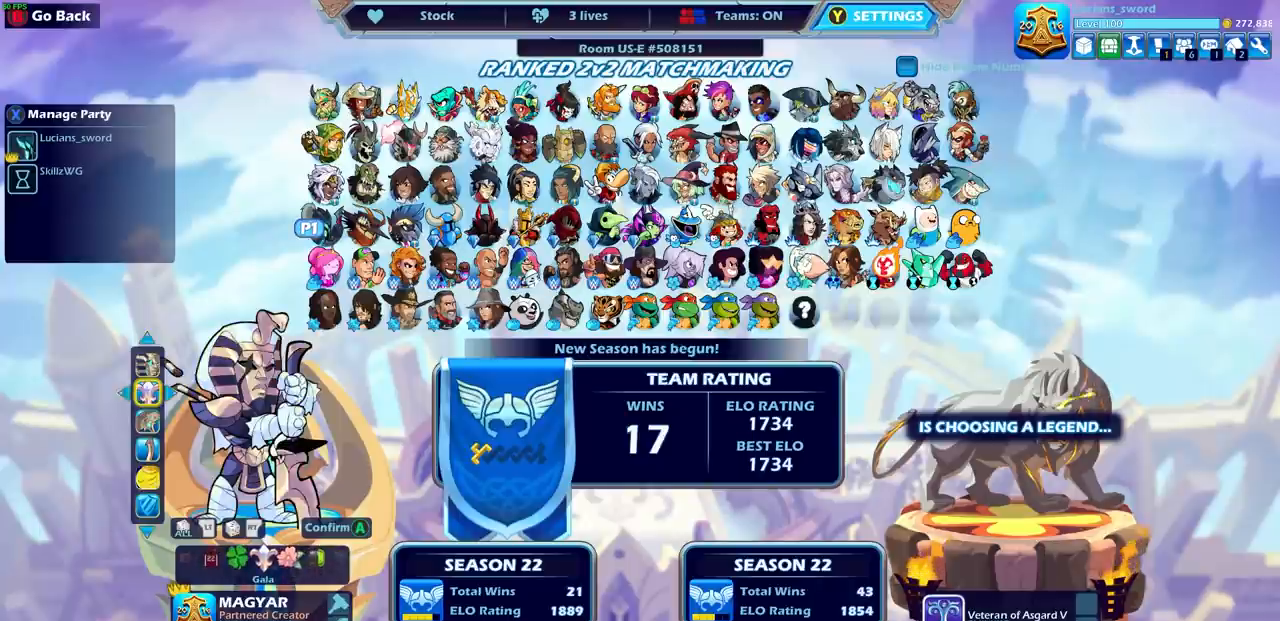
{"buttons": ["DPAD_LEFT"], "left_stick": "center", "right_stick": "center", "events": [[133, "DPAD_LEFT", "down"], [267, "DPAD_LEFT", "up"], [334, "DPAD_LEFT", "down"], [400, "DPAD_LEFT", "up"], [467, "DPAD_LEFT", "down"]]}
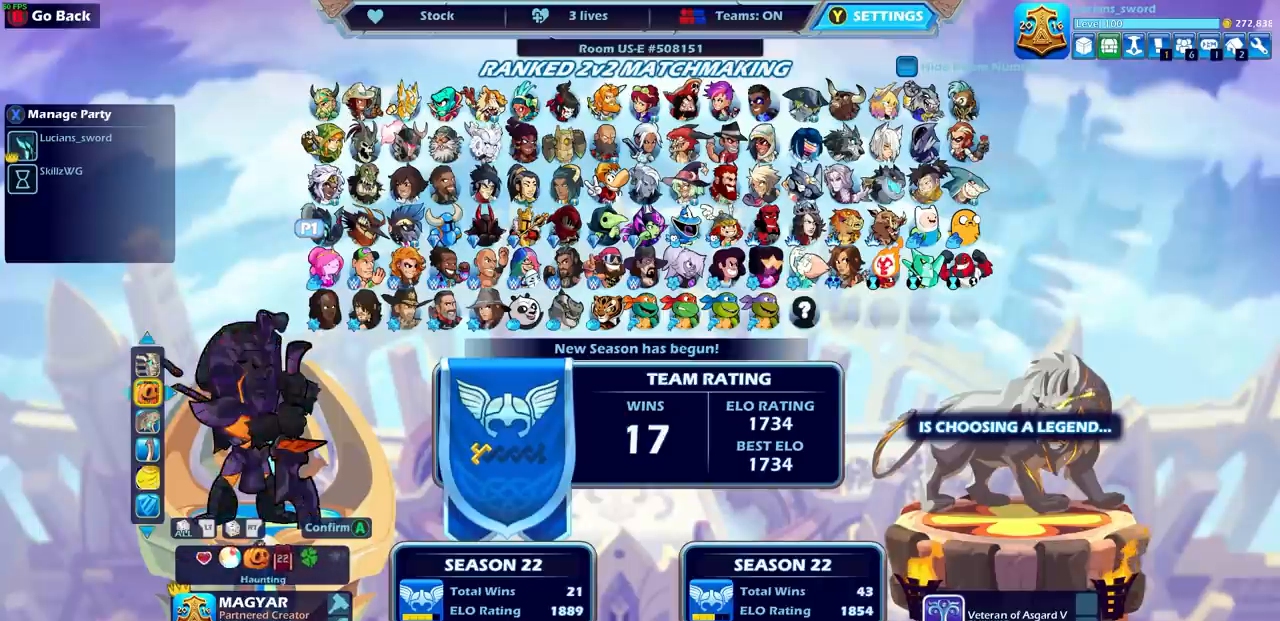
{"buttons": [], "left_stick": "center", "right_stick": "center", "events": [[67, "DPAD_LEFT", "up"], [134, "DPAD_LEFT", "down"], [167, "DPAD_LEFT", "up"], [267, "DPAD_LEFT", "down"], [367, "DPAD_LEFT", "up"], [401, "DPAD_LEFT", "down"], [468, "DPAD_LEFT", "up"]]}
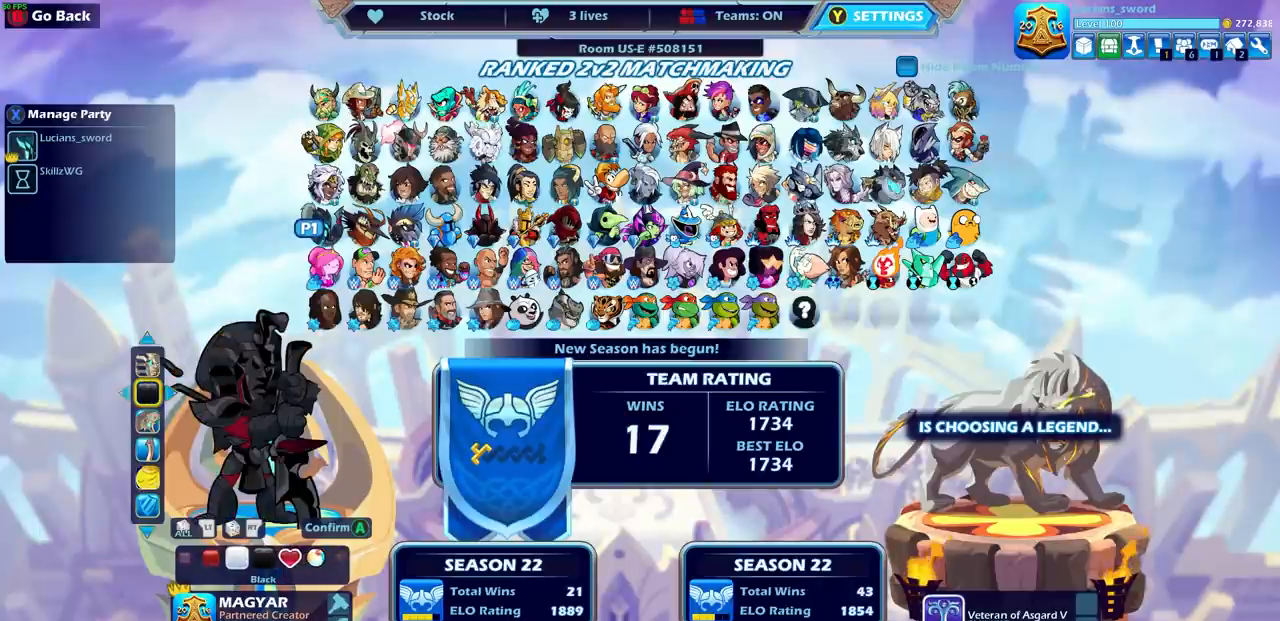
{"buttons": [], "left_stick": "center", "right_stick": "center", "events": [[367, "DPAD_DOWN", "down"], [434, "DPAD_DOWN", "up"]]}
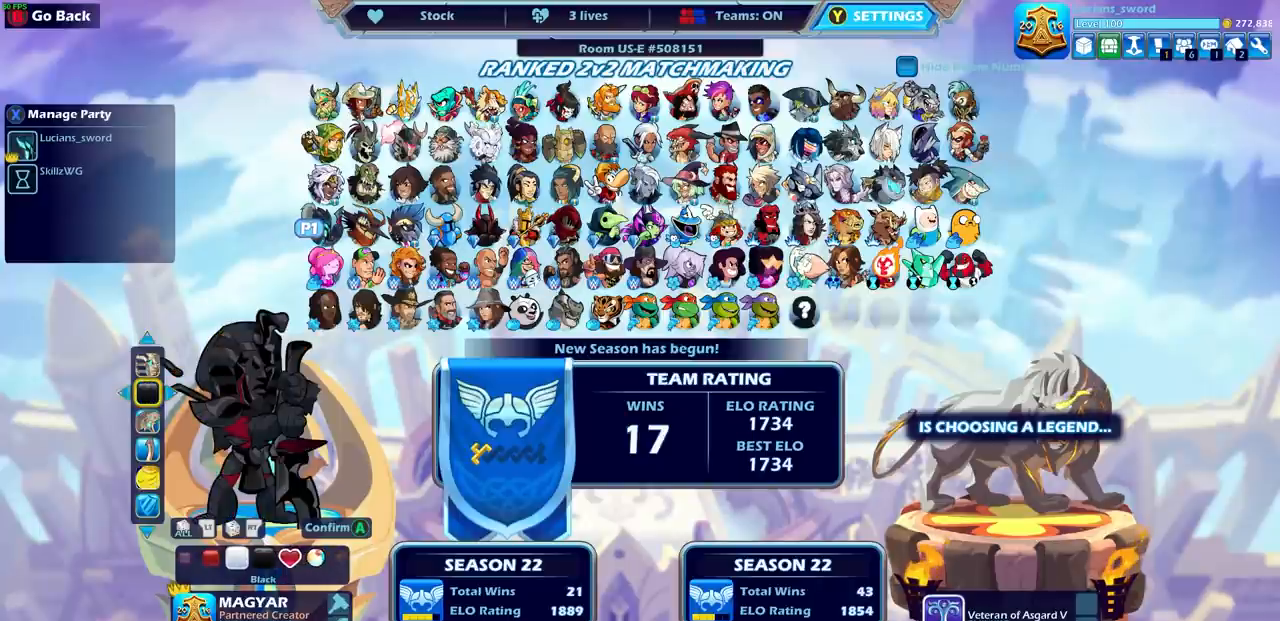
{"buttons": ["DPAD_LEFT"], "left_stick": "center", "right_stick": "center", "events": [[434, "DPAD_LEFT", "down"]]}
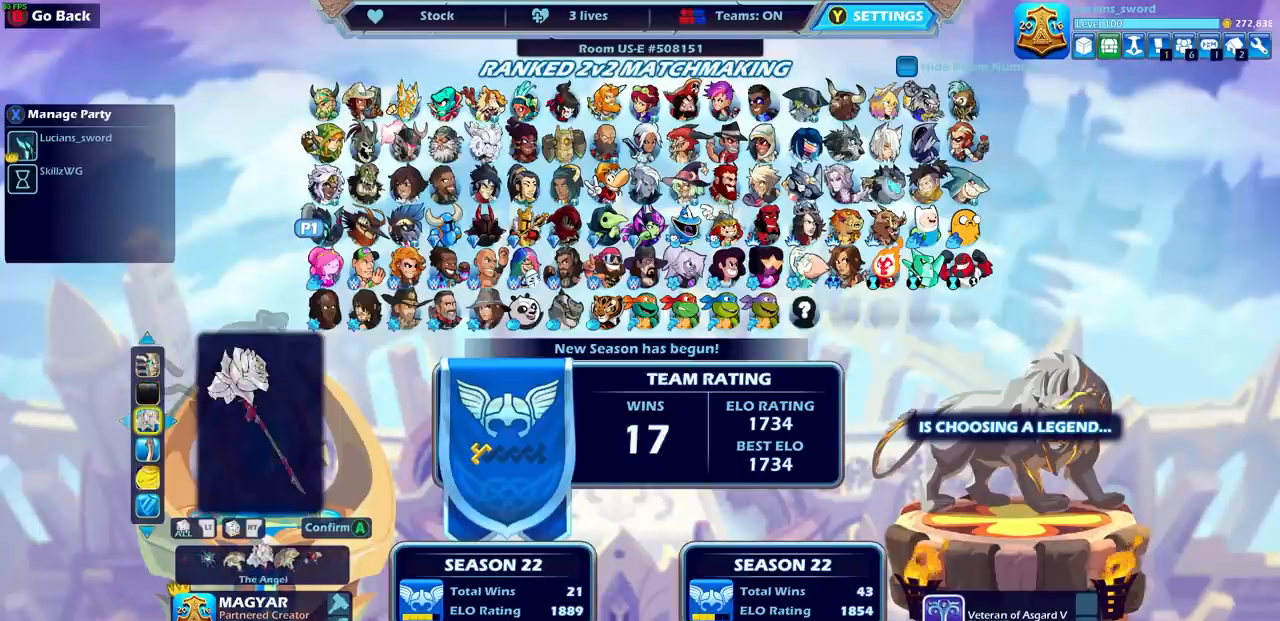
{"buttons": ["DPAD_LEFT"], "left_stick": "center", "right_stick": "center", "events": [[33, "DPAD_LEFT", "up"], [100, "DPAD_LEFT", "down"], [167, "DPAD_LEFT", "up"], [233, "DPAD_LEFT", "down"], [300, "DPAD_LEFT", "up"], [367, "DPAD_LEFT", "down"]]}
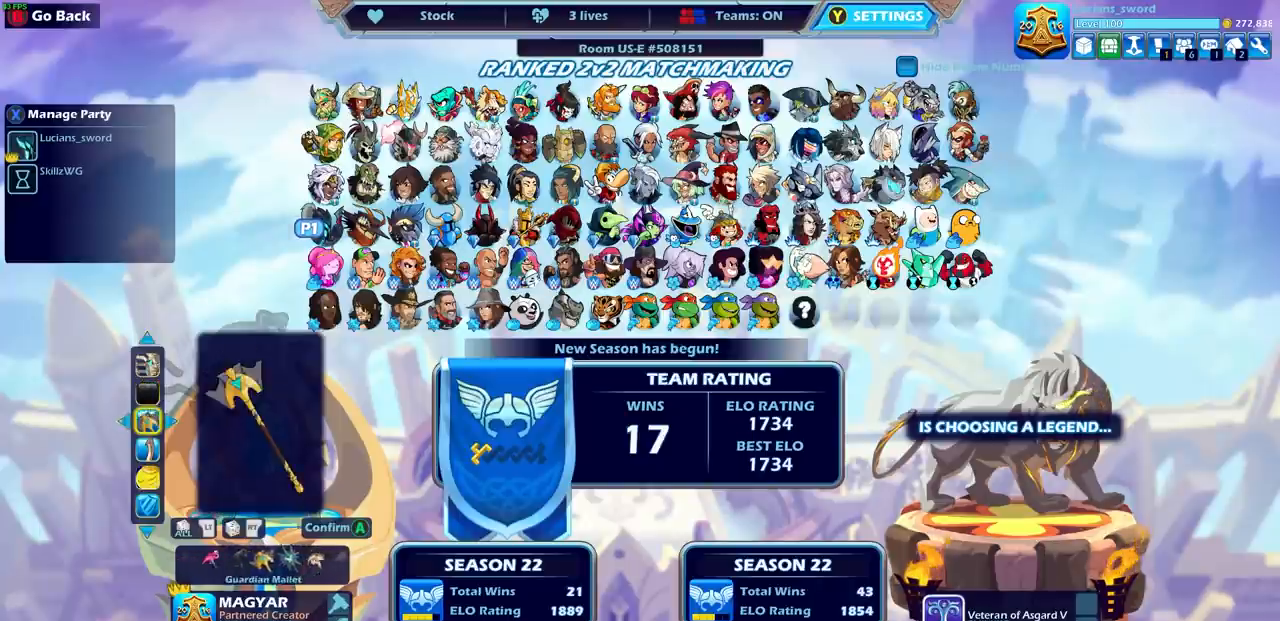
{"buttons": ["DPAD_LEFT"], "left_stick": "center", "right_stick": "center", "events": [[134, "DPAD_LEFT", "up"], [201, "DPAD_LEFT", "down"], [267, "DPAD_LEFT", "up"], [334, "DPAD_LEFT", "down"]]}
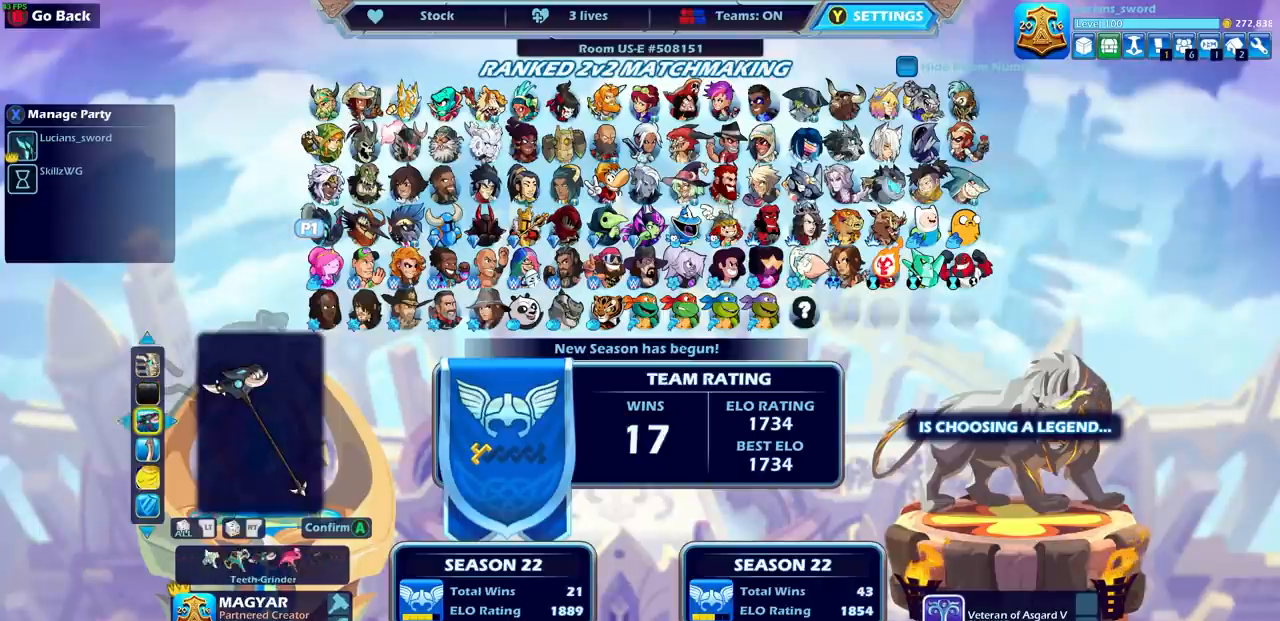
{"buttons": [], "left_stick": "center", "right_stick": "center", "events": [[133, "DPAD_LEFT", "up"], [200, "DPAD_LEFT", "down"], [300, "DPAD_LEFT", "up"], [334, "DPAD_LEFT", "down"], [467, "DPAD_LEFT", "up"]]}
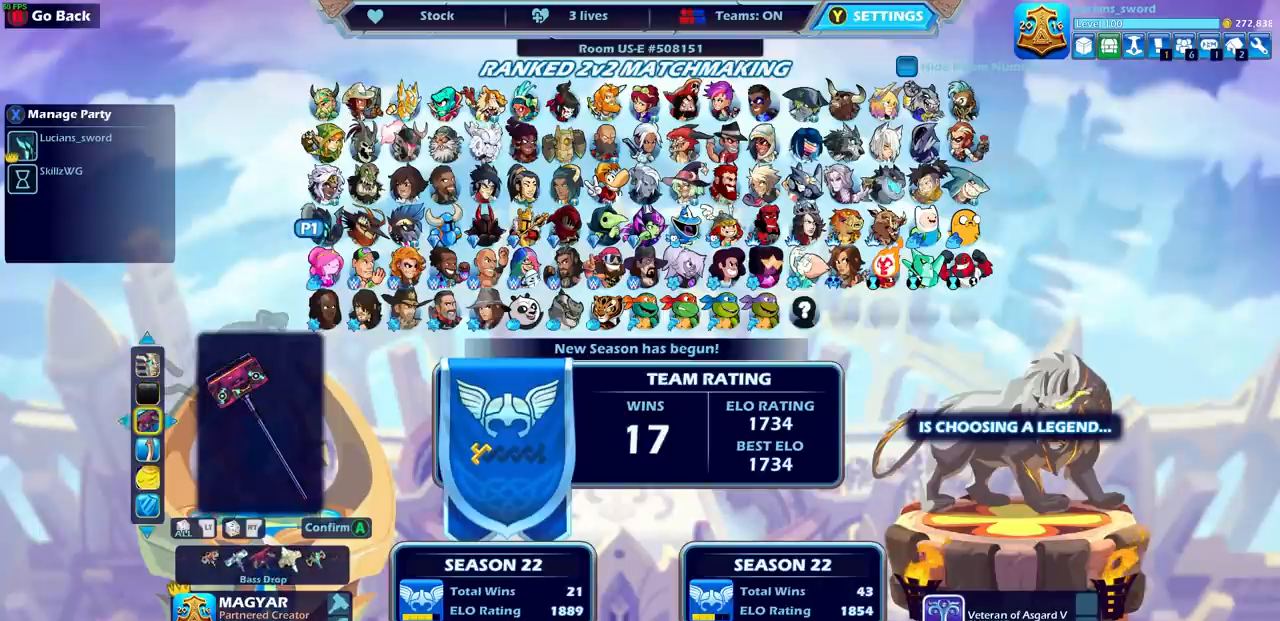
{"buttons": [], "left_stick": "center", "right_stick": "center", "events": [[34, "DPAD_LEFT", "down"], [134, "DPAD_LEFT", "up"], [234, "DPAD_LEFT", "down"], [301, "DPAD_LEFT", "up"], [434, "DPAD_LEFT", "down"], [501, "DPAD_LEFT", "up"]]}
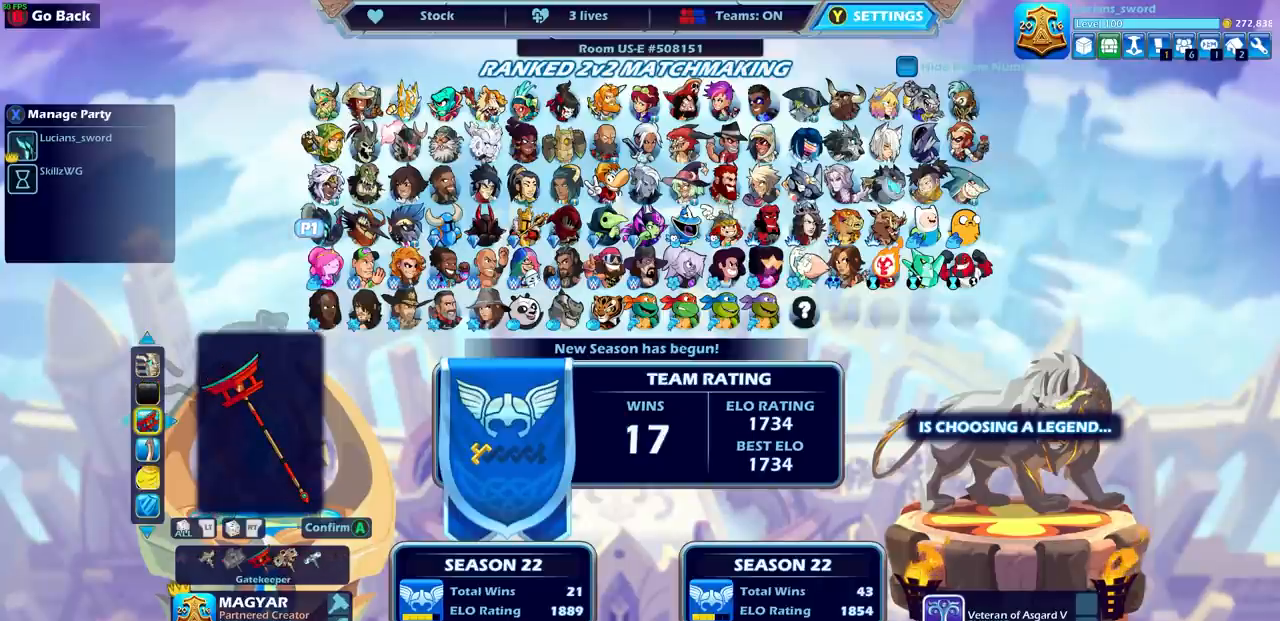
{"buttons": ["DPAD_RIGHT"], "left_stick": "center", "right_stick": "center", "events": [[467, "DPAD_RIGHT", "down"]]}
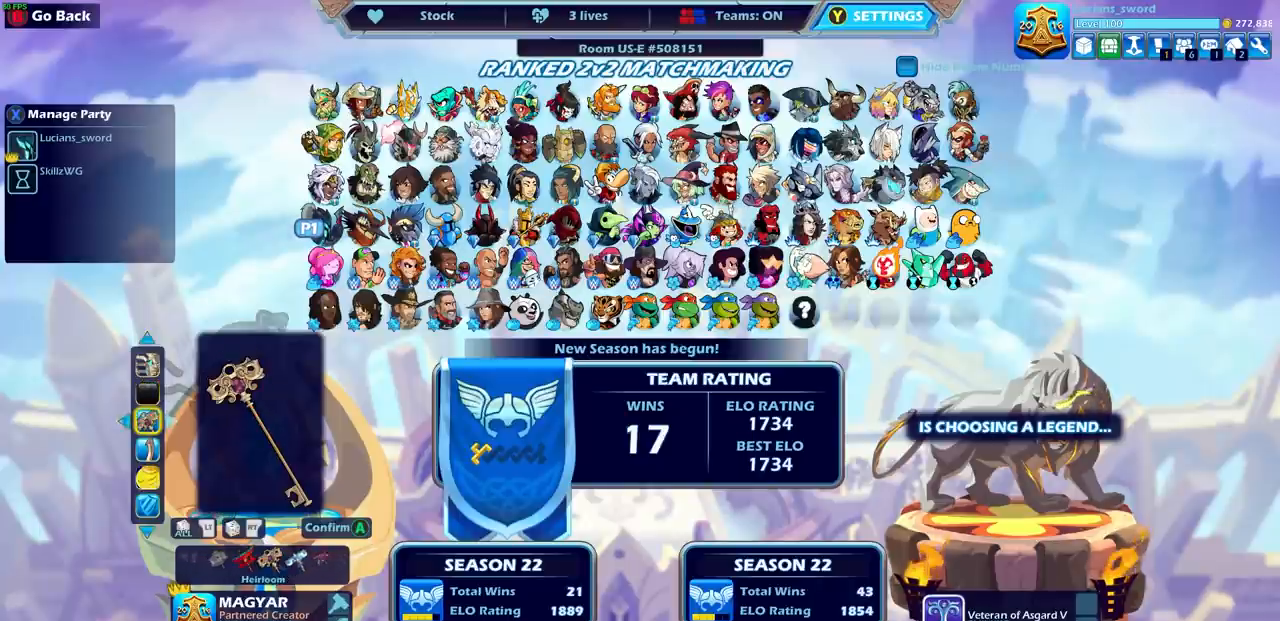
{"buttons": [], "left_stick": "center", "right_stick": "center", "events": [[100, "DPAD_RIGHT", "up"]]}
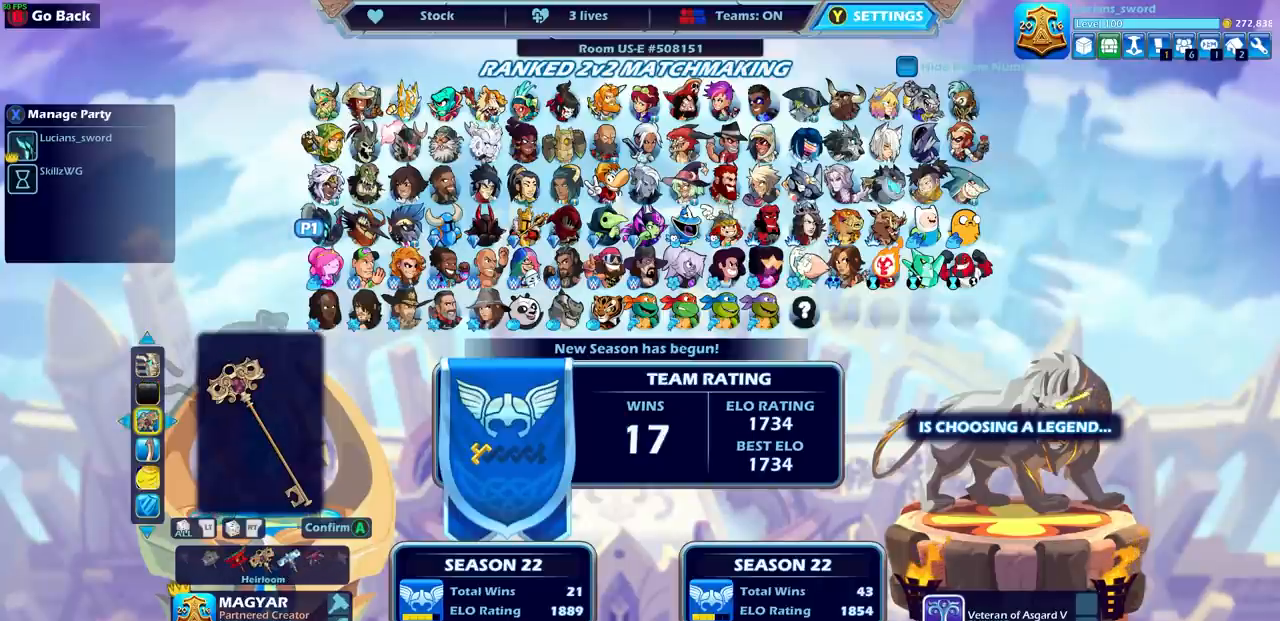
{"buttons": [], "left_stick": "center", "right_stick": "center", "events": [[334, "DPAD_LEFT", "down"], [467, "DPAD_LEFT", "up"]]}
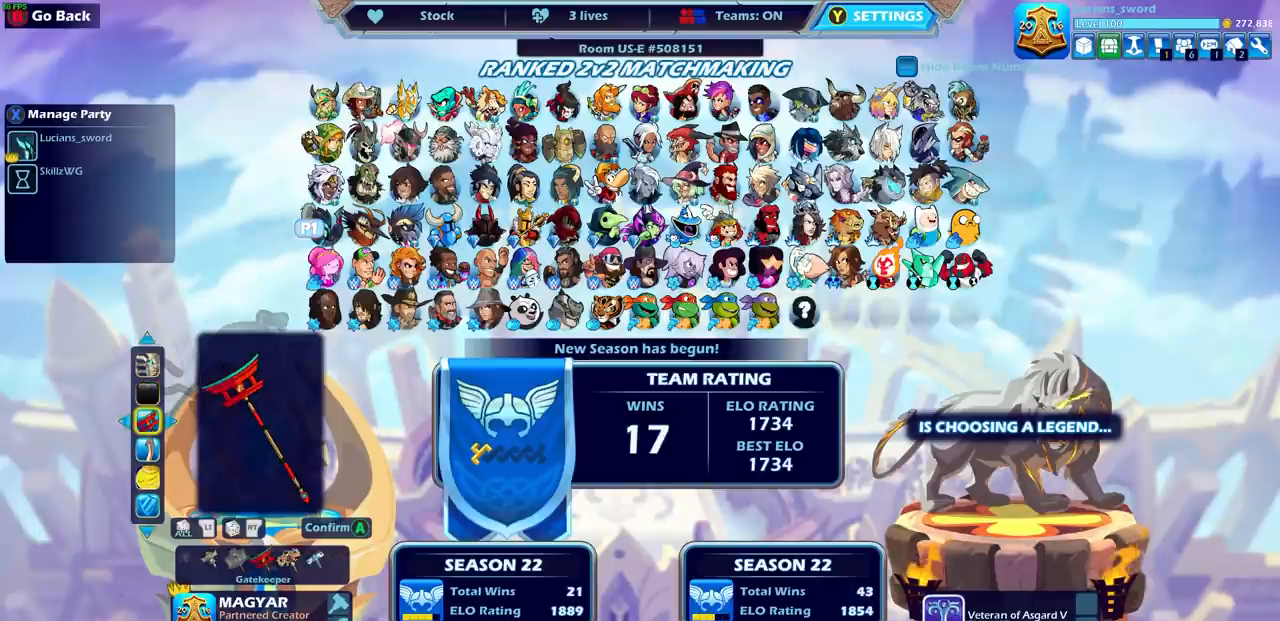
{"buttons": ["DPAD_LEFT"], "left_stick": "center", "right_stick": "center", "events": [[34, "DPAD_LEFT", "down"], [167, "DPAD_LEFT", "up"], [301, "DPAD_LEFT", "down"], [401, "DPAD_LEFT", "up"], [501, "DPAD_LEFT", "down"]]}
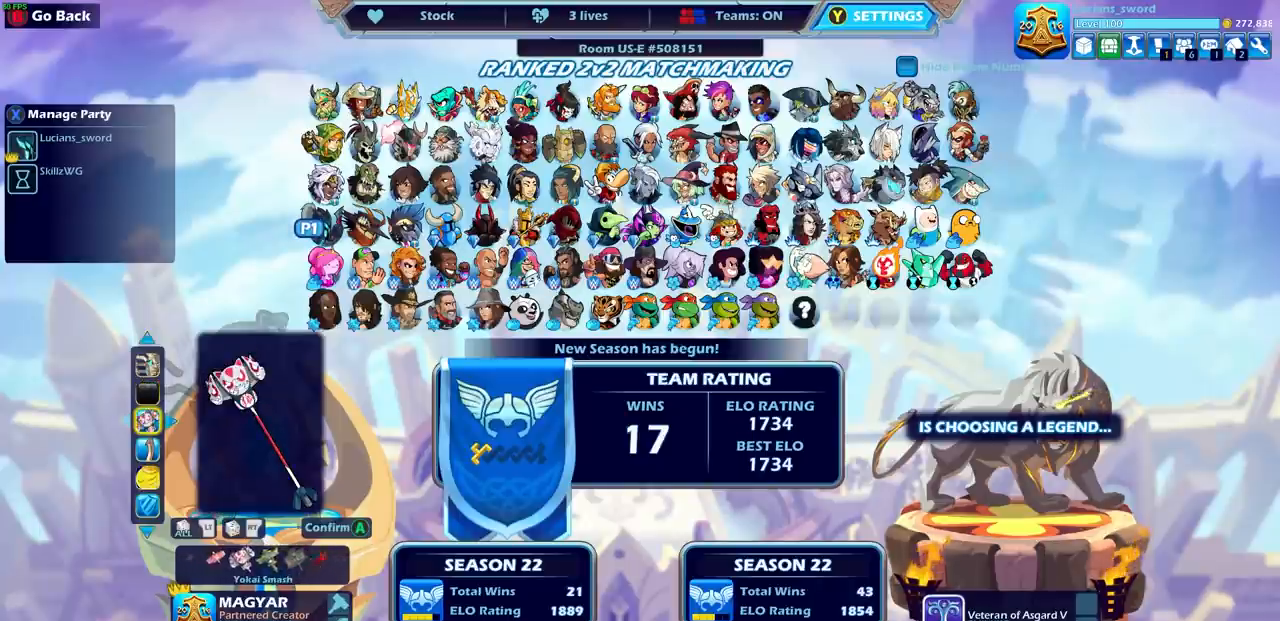
{"buttons": [], "left_stick": "center", "right_stick": "center", "events": [[133, "DPAD_LEFT", "up"], [233, "DPAD_LEFT", "down"], [367, "DPAD_LEFT", "up"]]}
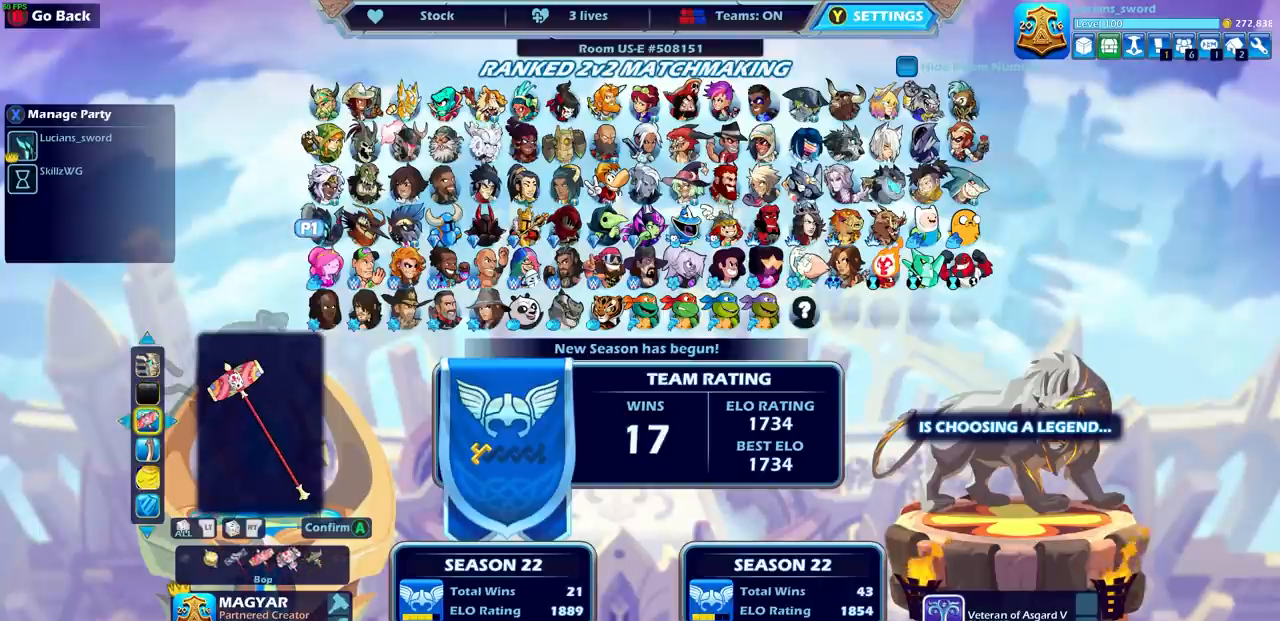
{"buttons": [], "left_stick": "center", "right_stick": "center", "events": [[67, "DPAD_LEFT", "down"], [167, "DPAD_LEFT", "up"]]}
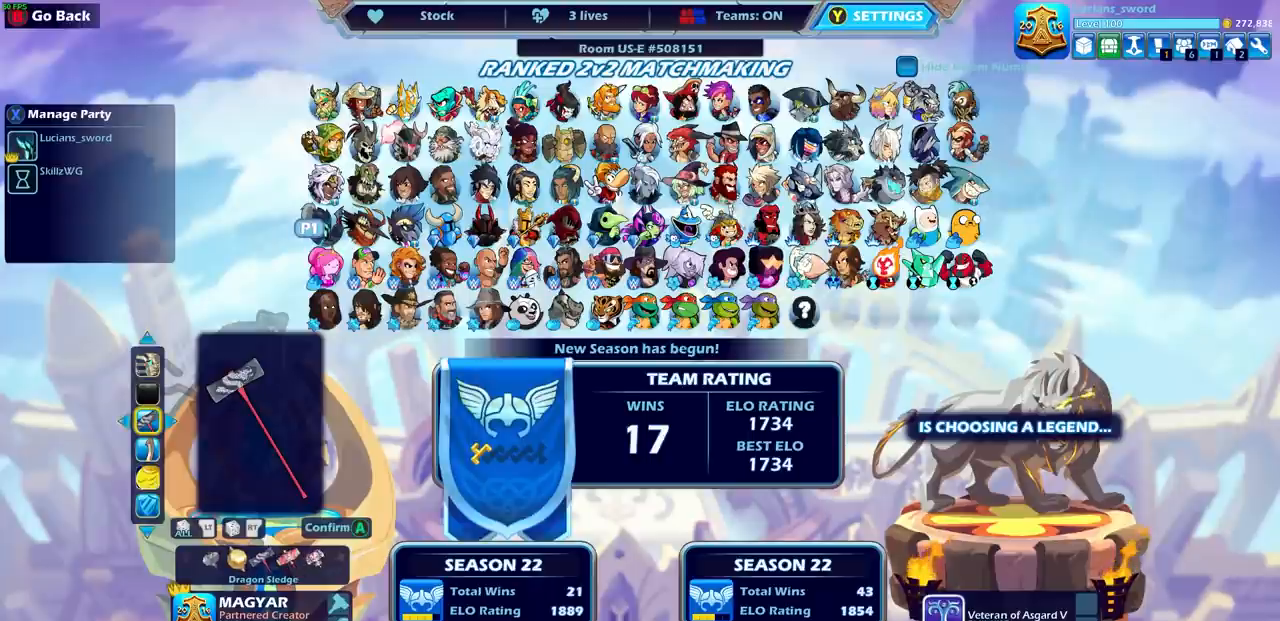
{"buttons": ["DPAD_LEFT"], "left_stick": "center", "right_stick": "center", "events": [[67, "DPAD_LEFT", "down"], [200, "DPAD_LEFT", "up"], [434, "DPAD_LEFT", "down"]]}
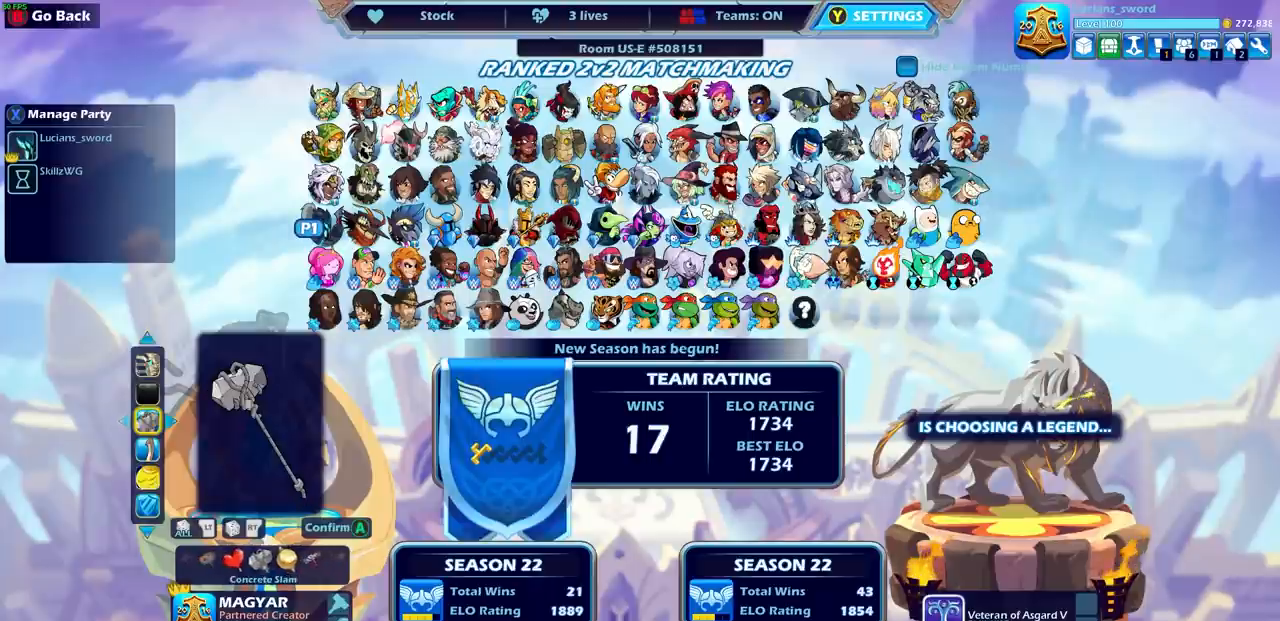
{"buttons": [], "left_stick": "center", "right_stick": "center", "events": [[67, "DPAD_LEFT", "up"]]}
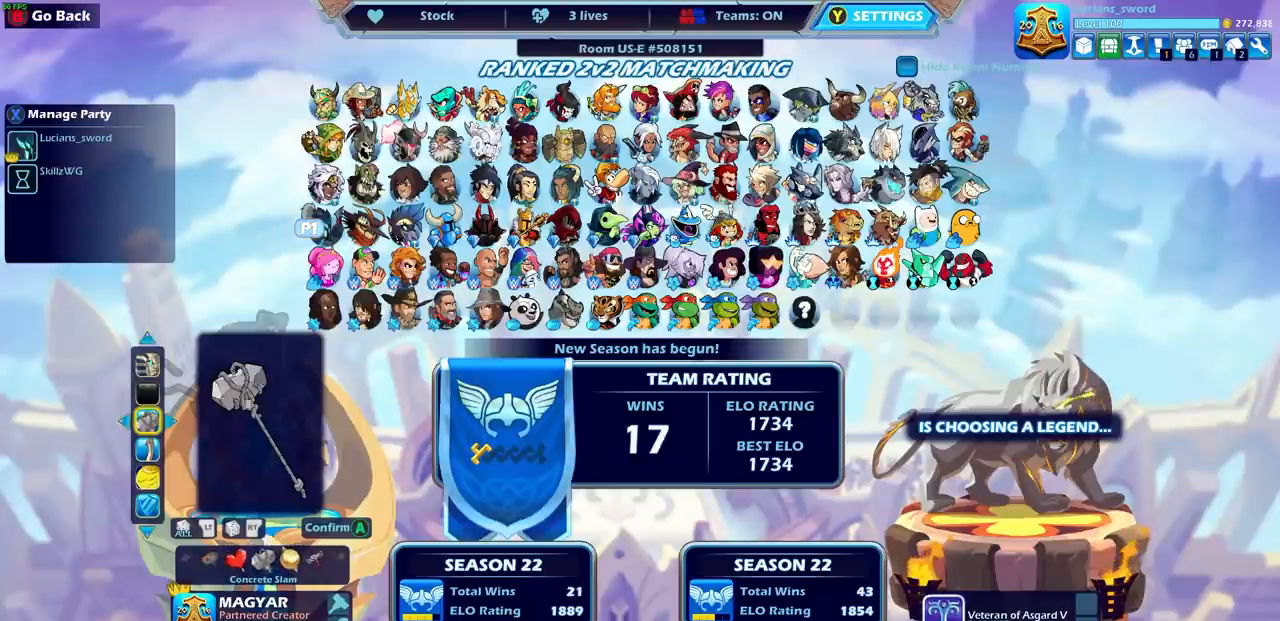
{"buttons": ["DPAD_LEFT"], "left_stick": "center", "right_stick": "center", "events": [[167, "DPAD_LEFT", "down"], [267, "DPAD_LEFT", "up"], [467, "DPAD_LEFT", "down"]]}
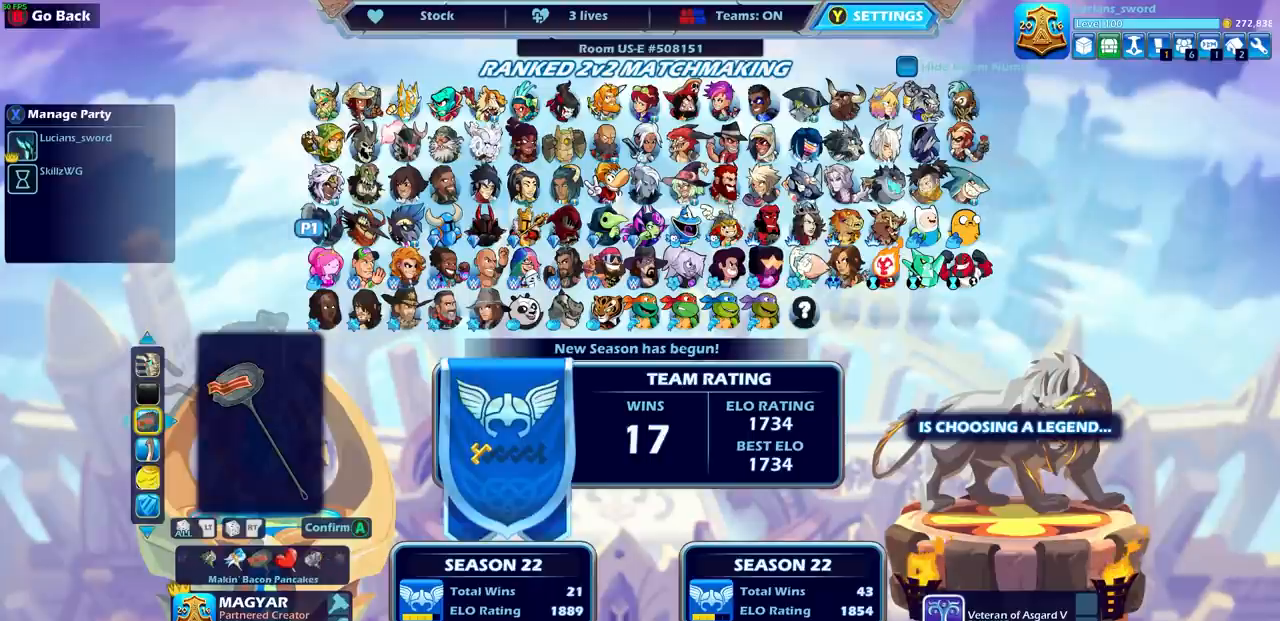
{"buttons": [], "left_stick": "center", "right_stick": "center", "events": [[67, "DPAD_LEFT", "up"], [434, "DPAD_LEFT", "down"], [501, "DPAD_LEFT", "up"]]}
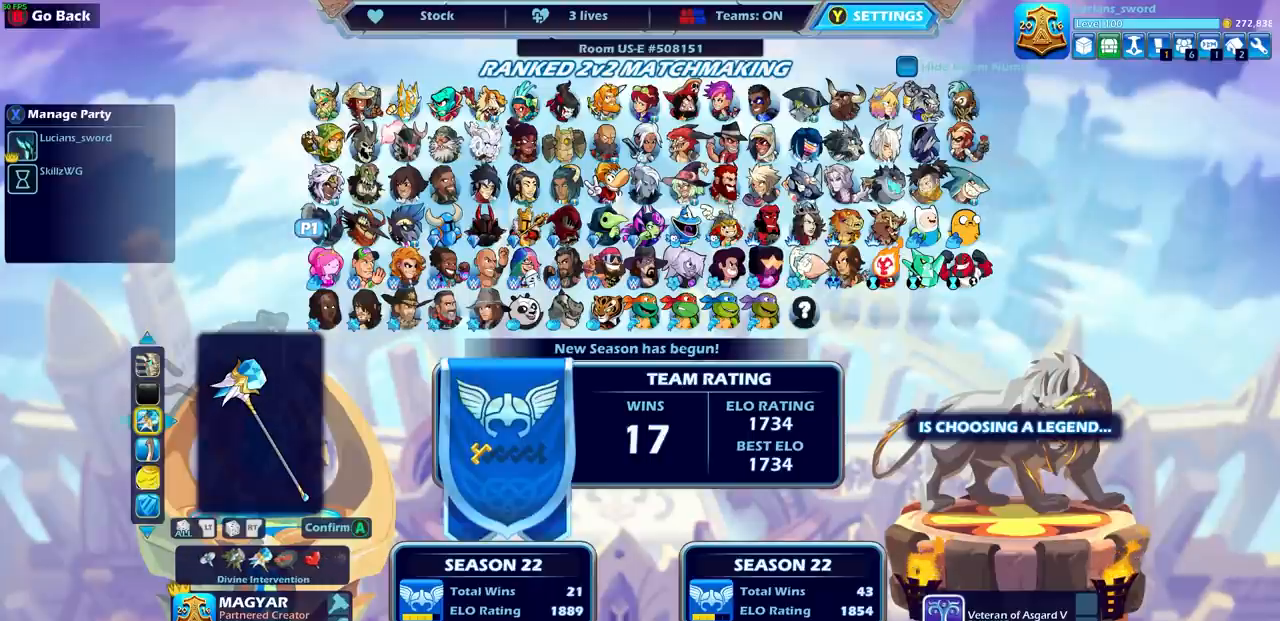
{"buttons": [], "left_stick": "center", "right_stick": "center", "events": []}
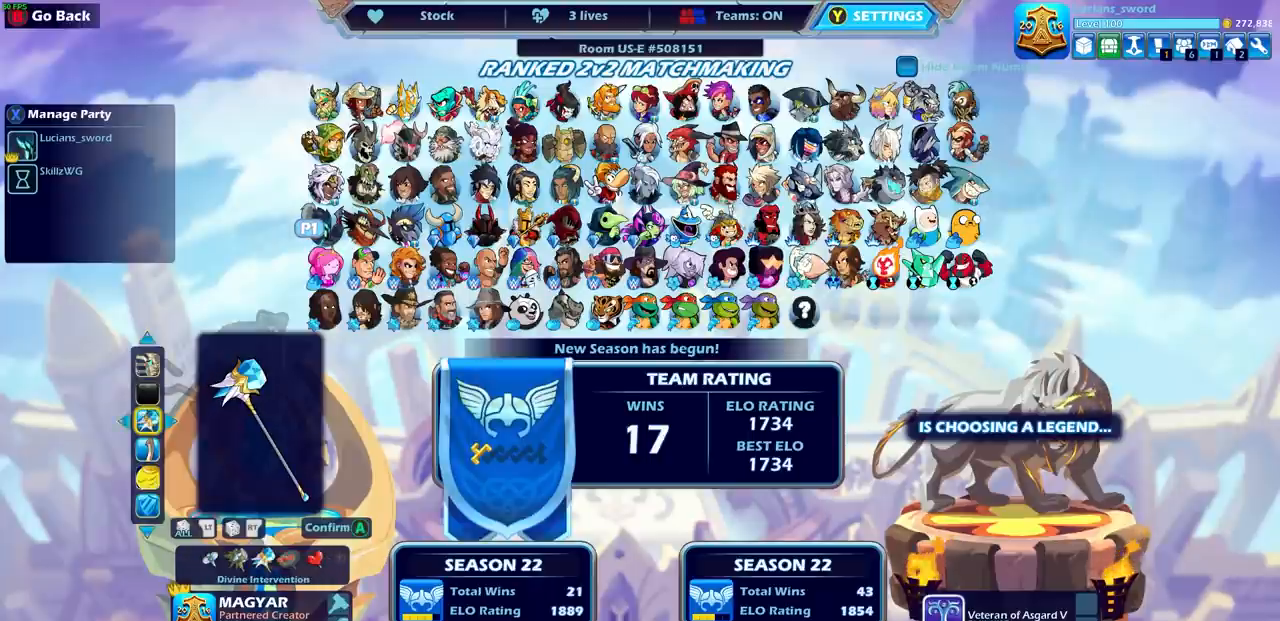
{"buttons": [], "left_stick": "center", "right_stick": "center", "events": [[34, "DPAD_RIGHT", "down"], [134, "DPAD_RIGHT", "up"]]}
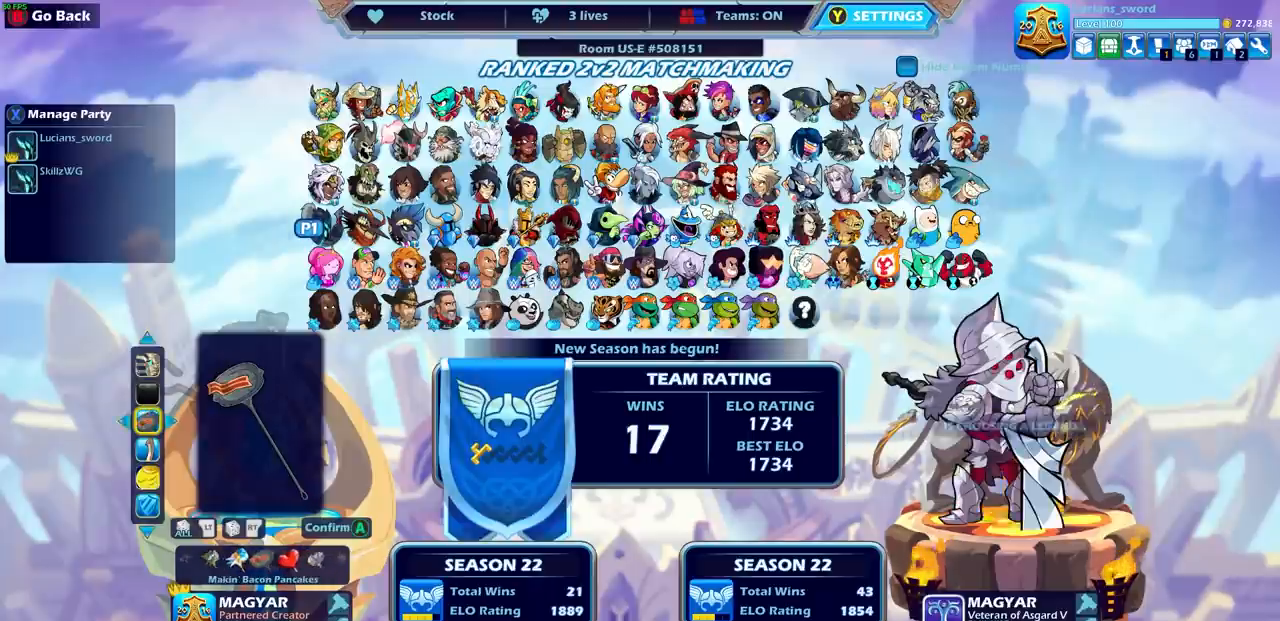
{"buttons": [], "left_stick": "center", "right_stick": "center", "events": [[367, "DPAD_DOWN", "down"], [467, "DPAD_DOWN", "up"]]}
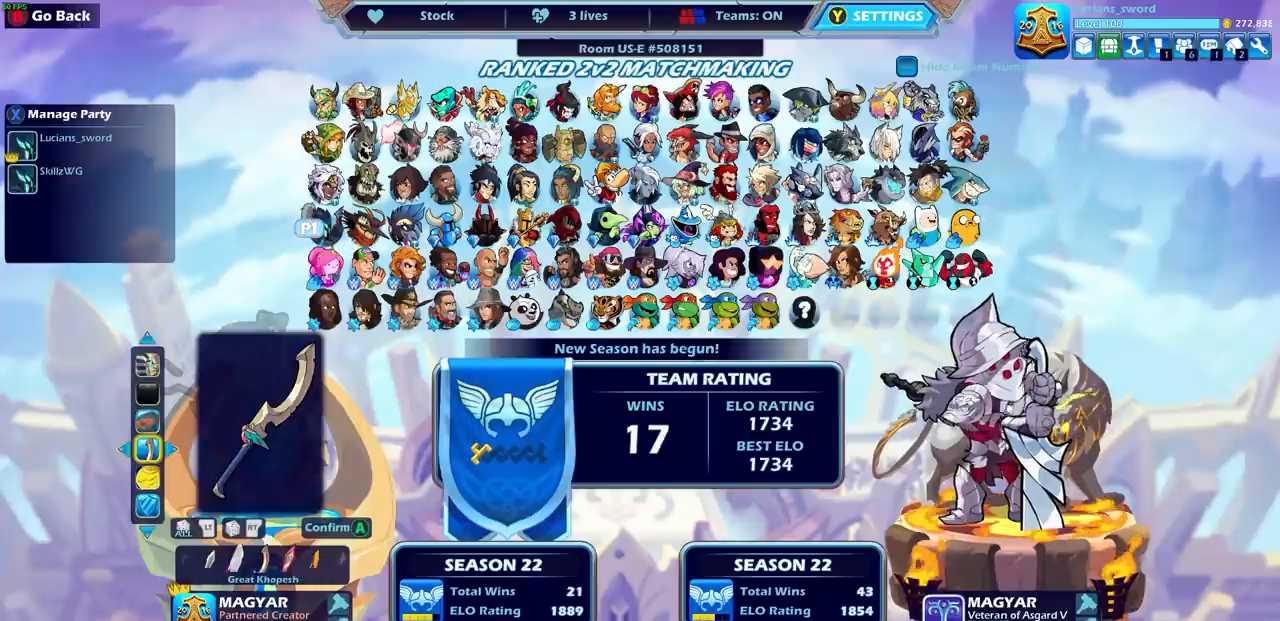
{"buttons": [], "left_stick": "center", "right_stick": "center", "events": [[234, "DPAD_LEFT", "down"], [334, "DPAD_LEFT", "up"], [401, "DPAD_LEFT", "down"], [501, "DPAD_LEFT", "up"]]}